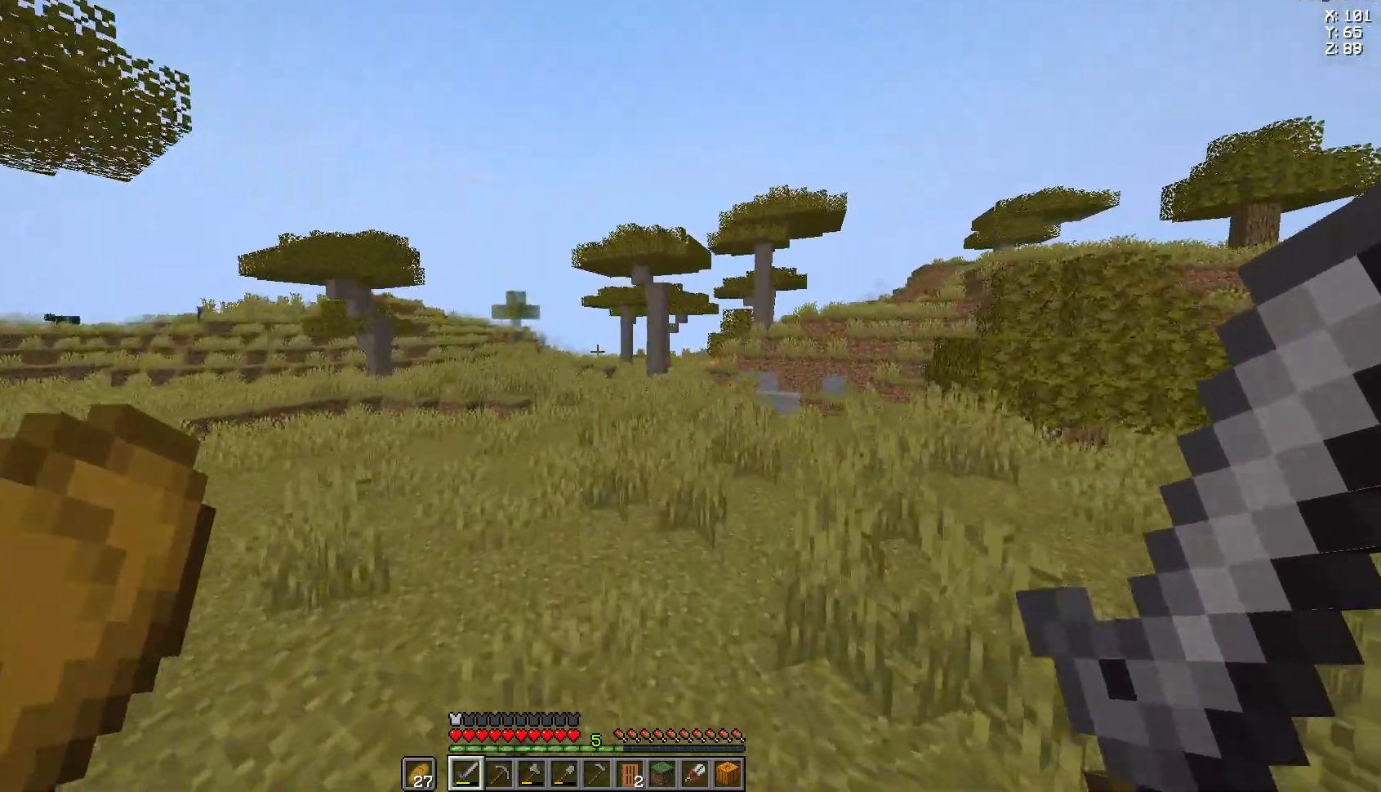
Gameplay with keyboard and mouse; each line is a JSON object with the keys and mouse buttons held at the frame after it. "events" lists presses ("down") and releases ("up") of "a", "d", "s", "space", "w", "mouse_left" and "mouse_right" between this image and that frame as [ms after this image, input, new state], when the widget could be followed in between. "mouse_left", "mouse_right" = the "left", "right" buttons of the "mouse" list. No other keys are recorded. Fast repeated clicks can show as one long hold. Not read: mouse_move.
{"keys": ["space", "w"], "mouse": [], "events": []}
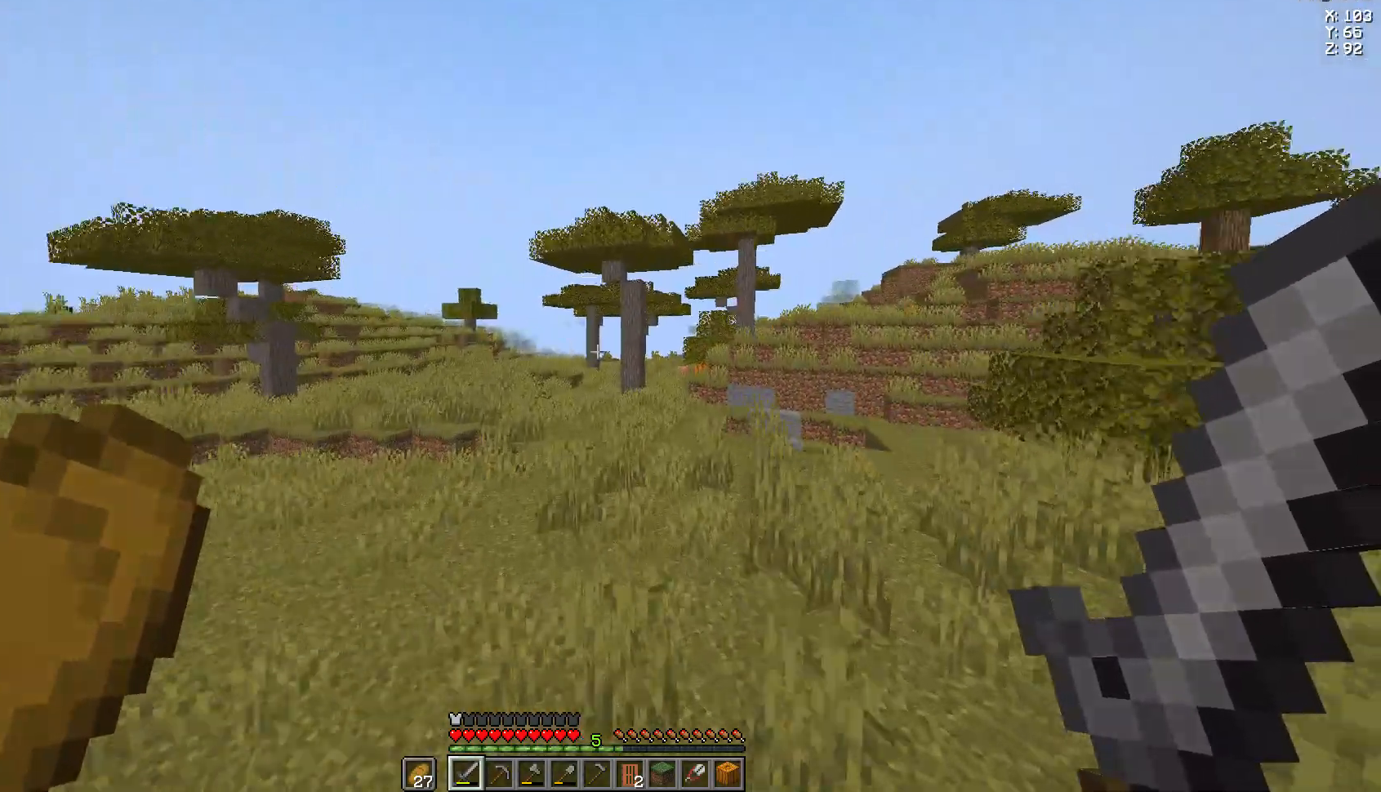
{"keys": ["space", "w"], "mouse": [], "events": []}
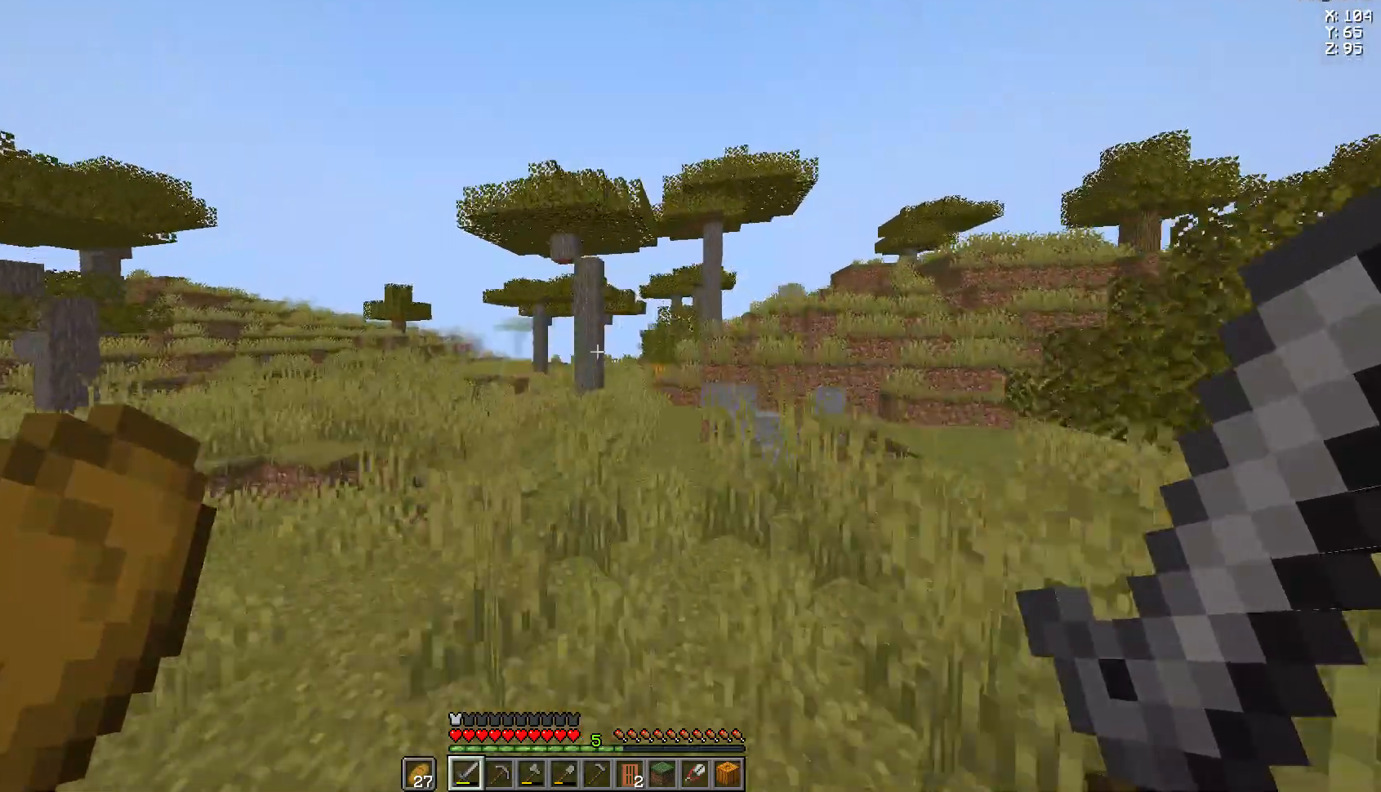
{"keys": ["space", "w"], "mouse": [], "events": []}
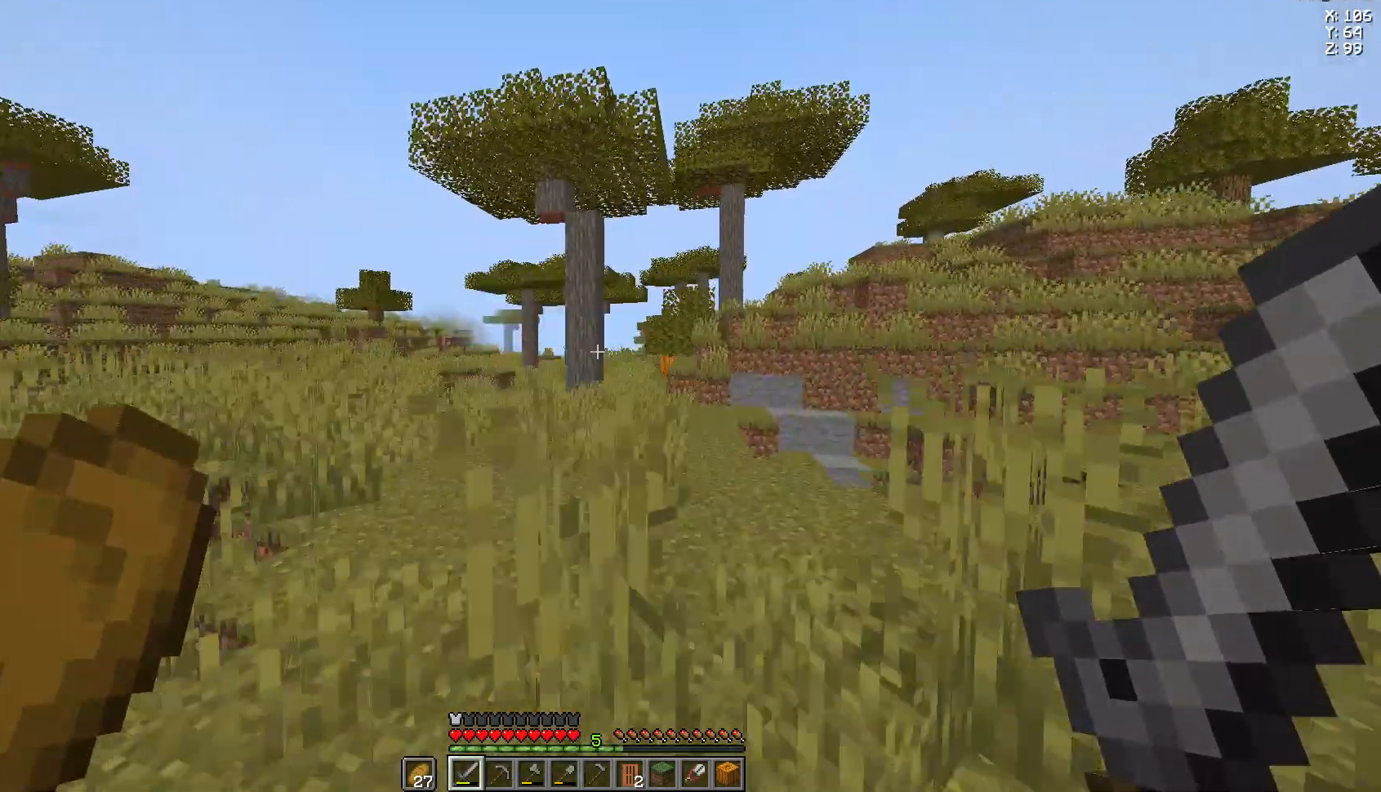
{"keys": ["space", "w"], "mouse": [], "events": []}
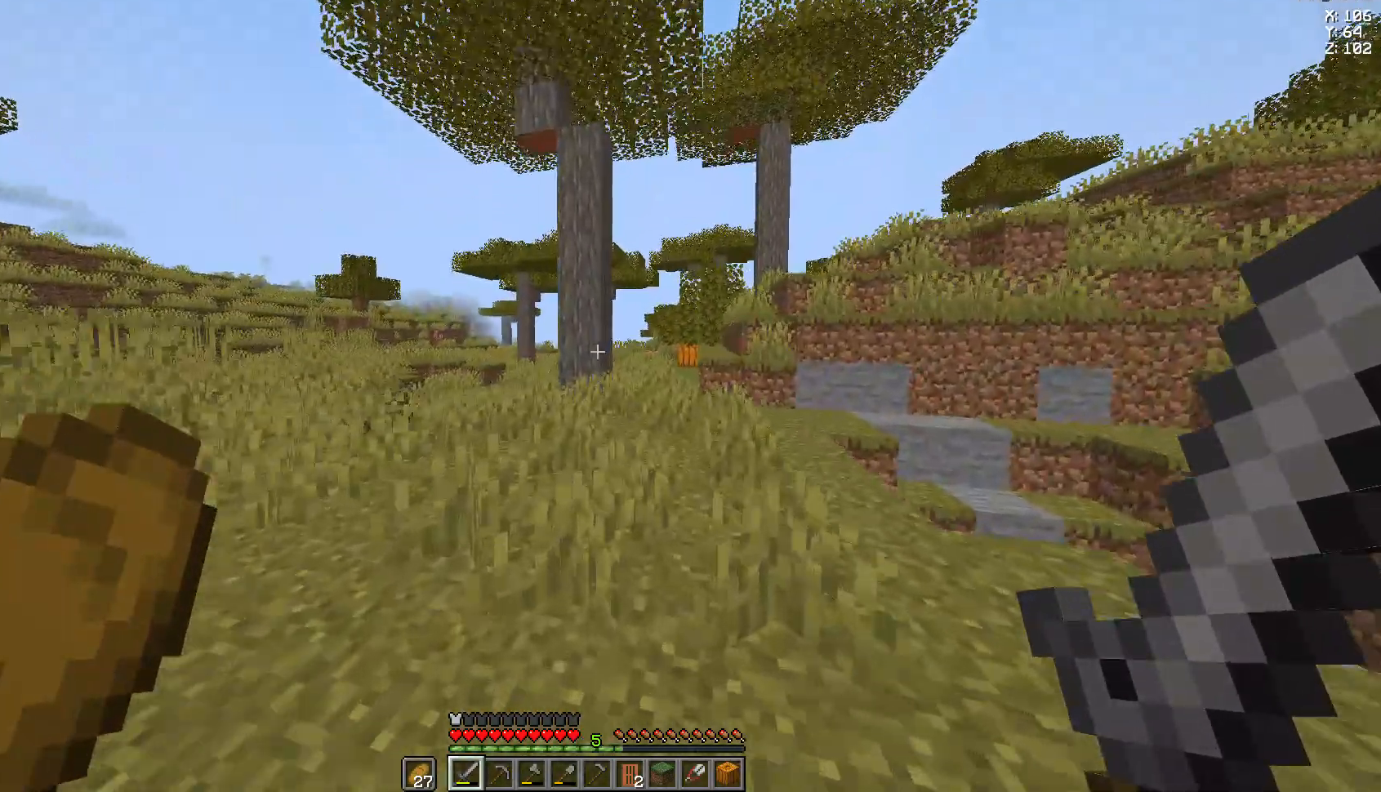
{"keys": ["w"], "mouse": [], "events": [[185, "space", "up"]]}
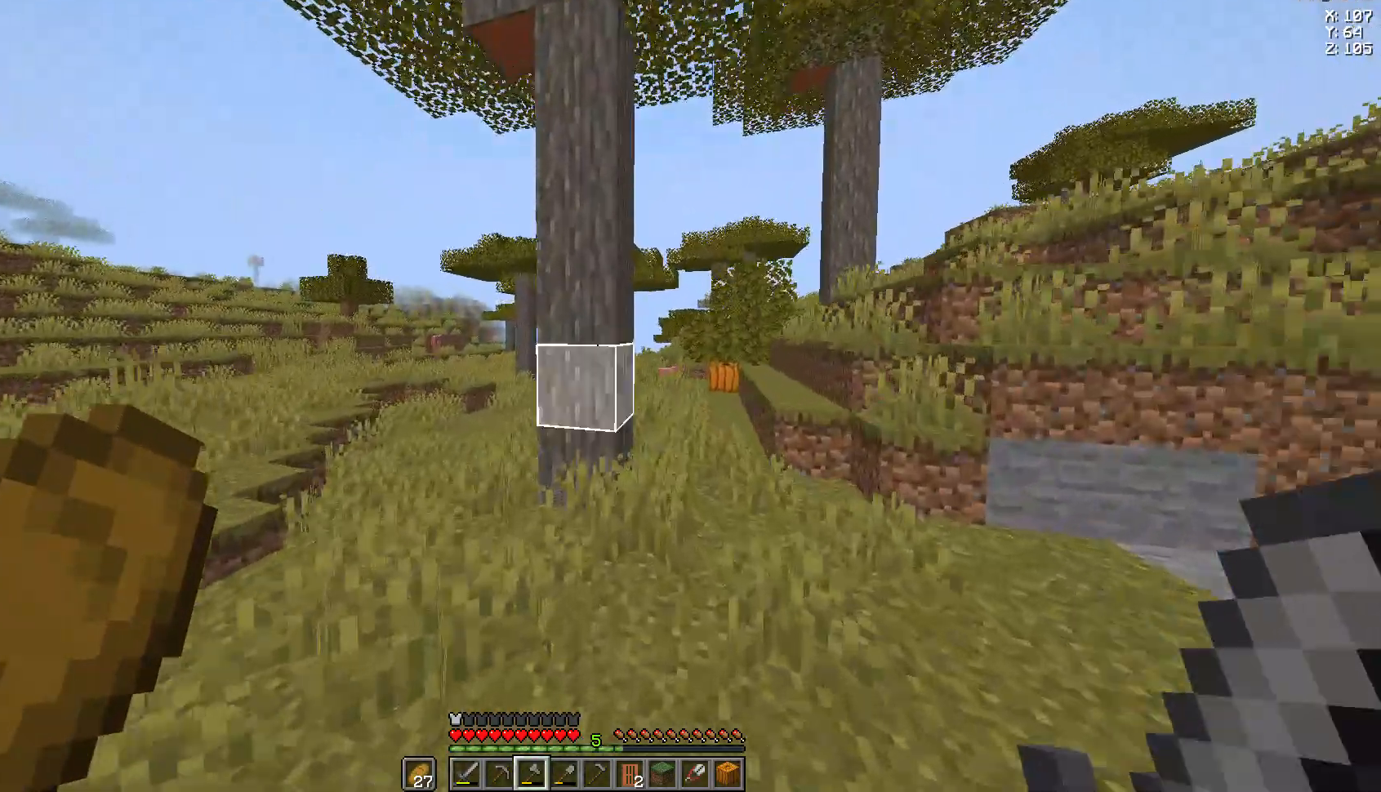
{"keys": [], "mouse": ["left"], "events": [[148, "mouse_left", "down"], [407, "w", "up"]]}
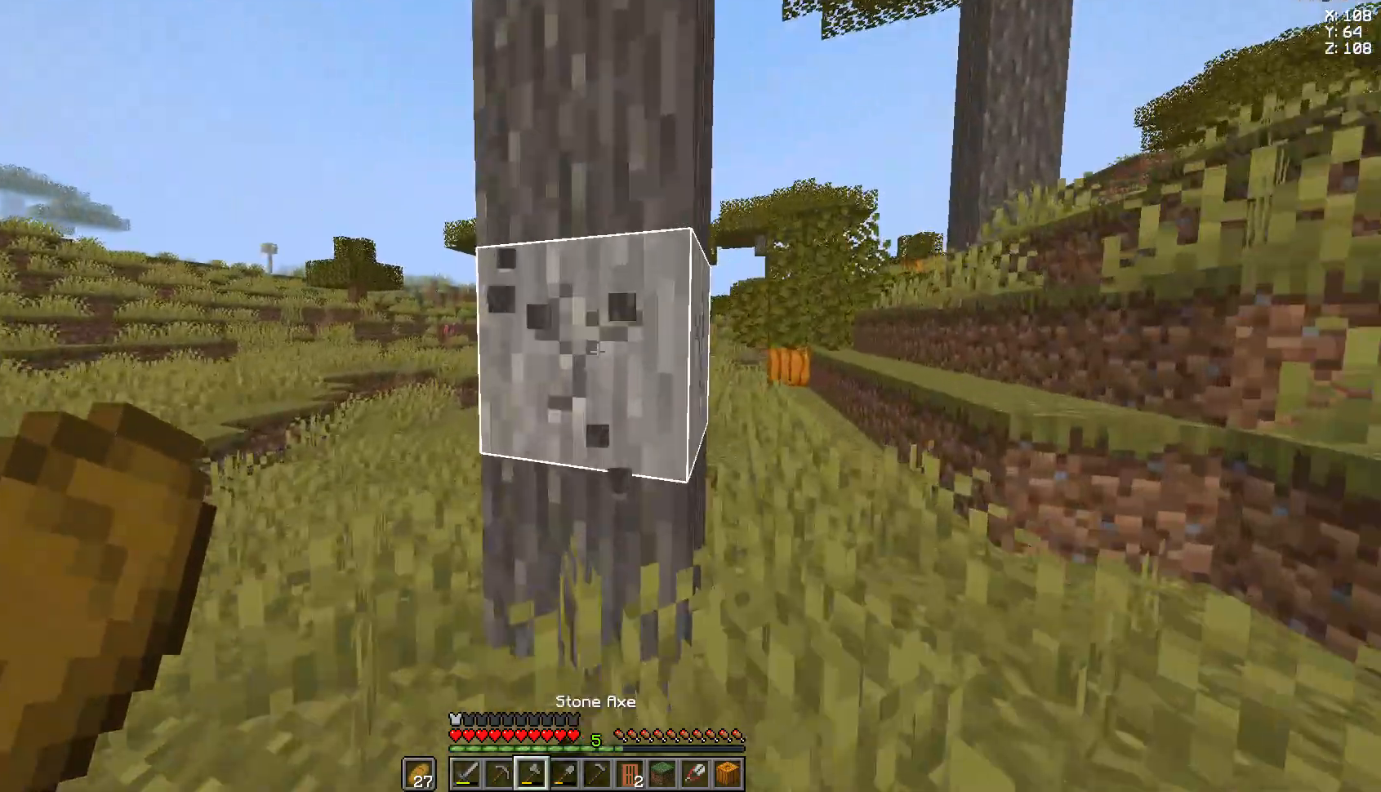
{"keys": ["w"], "mouse": ["left"], "events": [[407, "w", "down"]]}
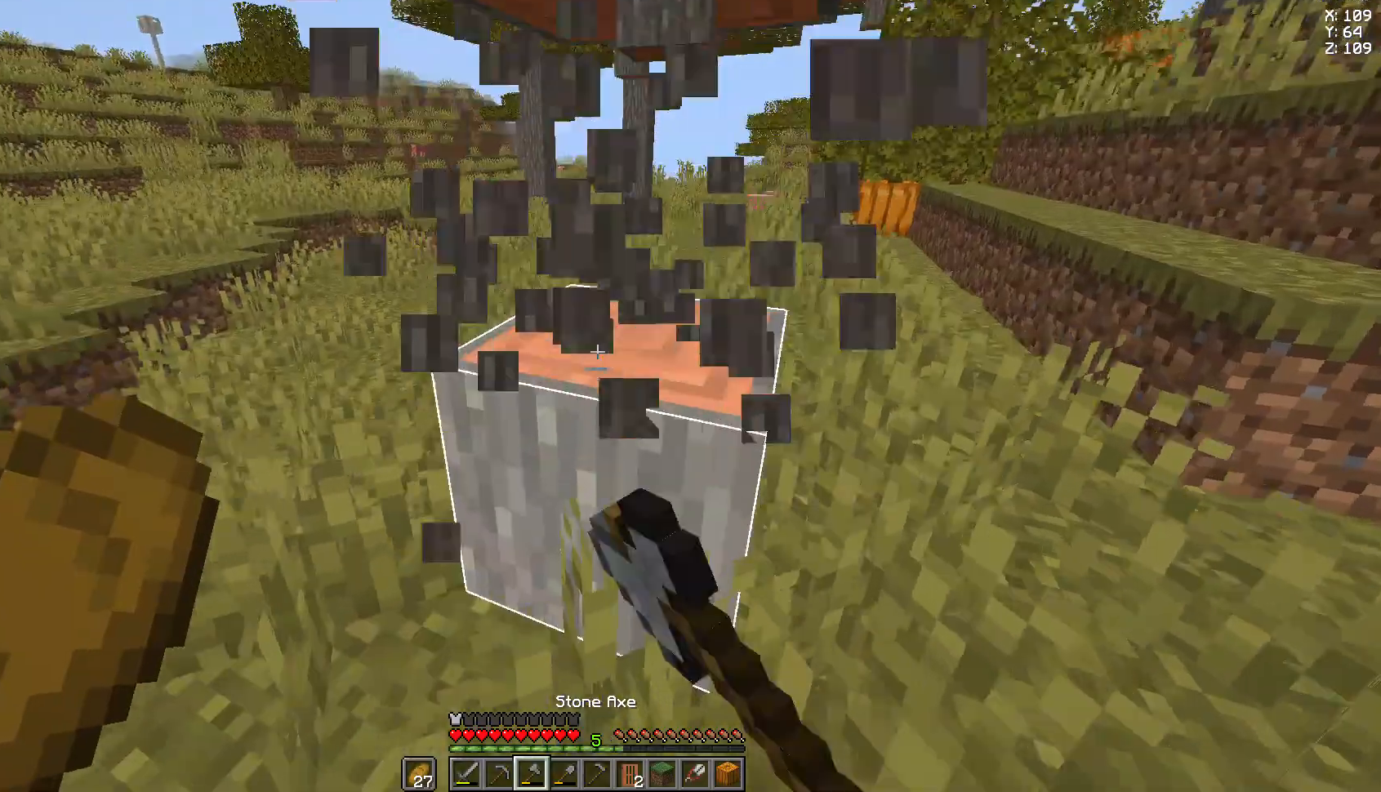
{"keys": [], "mouse": ["left"], "events": [[111, "w", "up"]]}
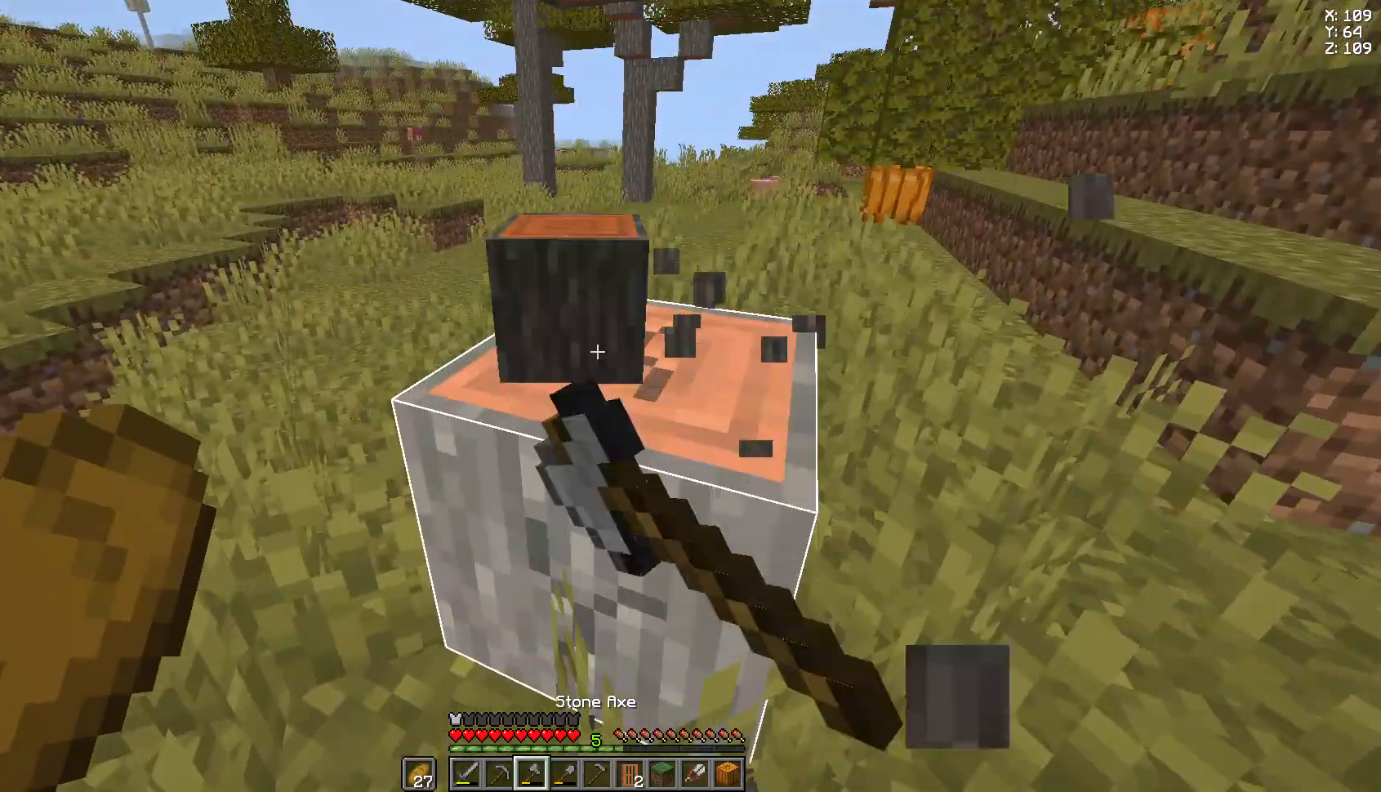
{"keys": [], "mouse": ["left"], "events": []}
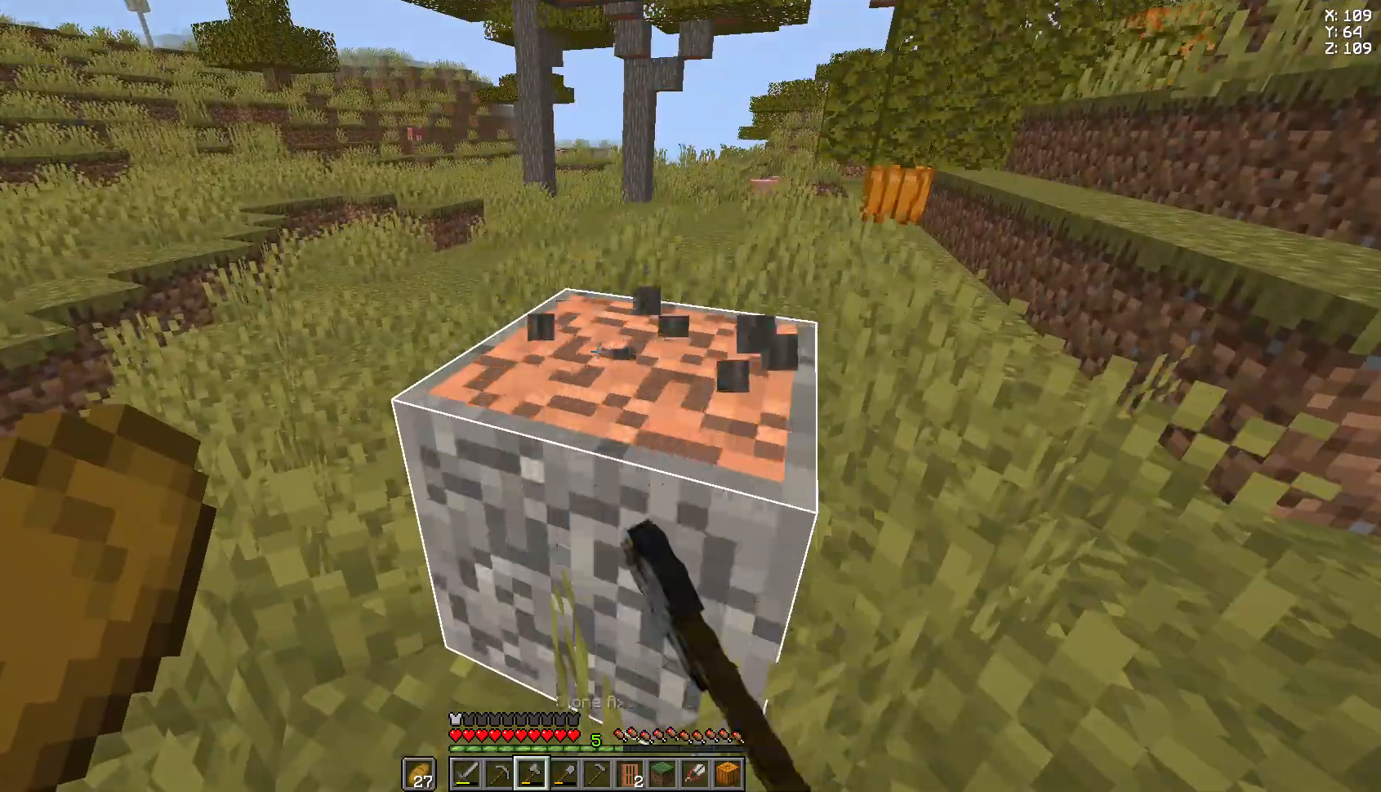
{"keys": [], "mouse": ["left"], "events": [[222, "w", "down"], [333, "w", "up"]]}
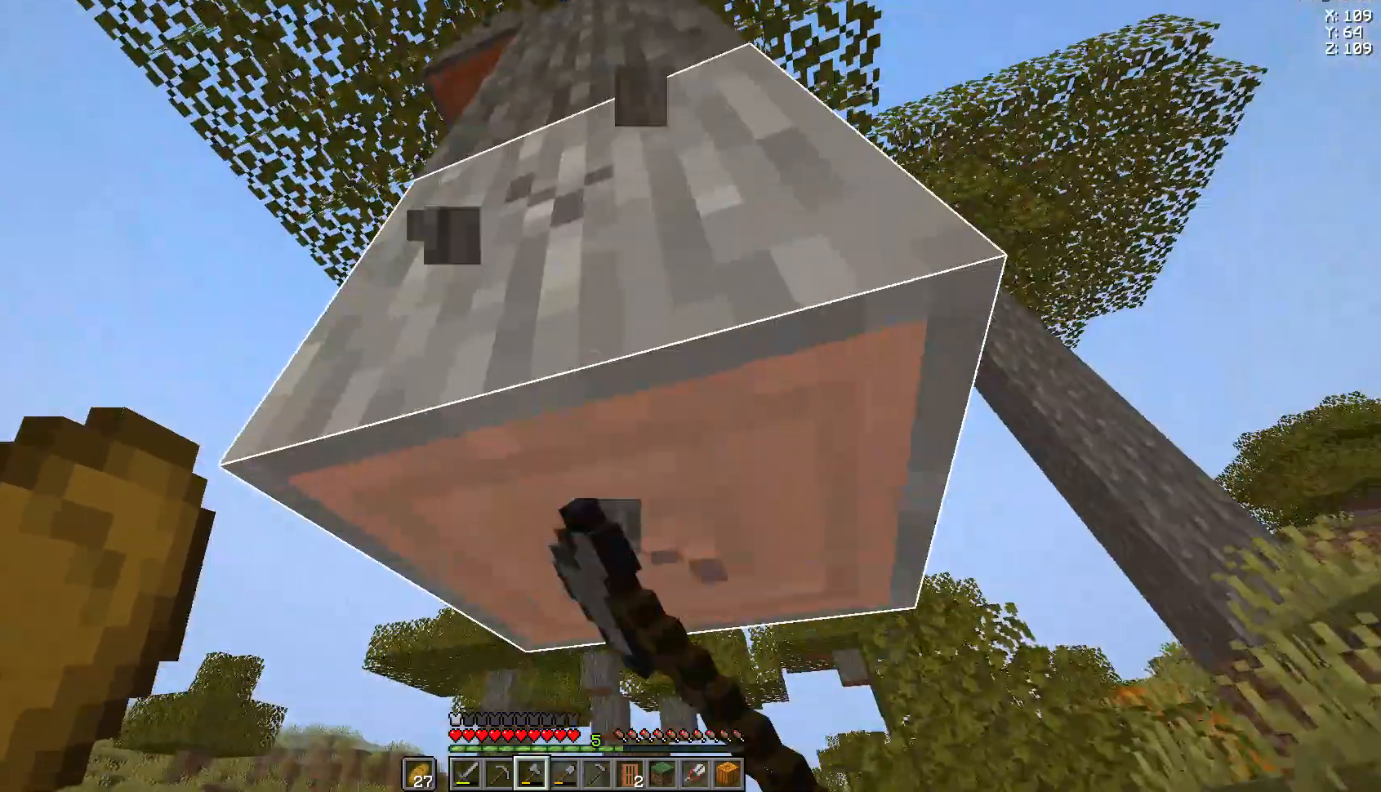
{"keys": [], "mouse": ["left"], "events": []}
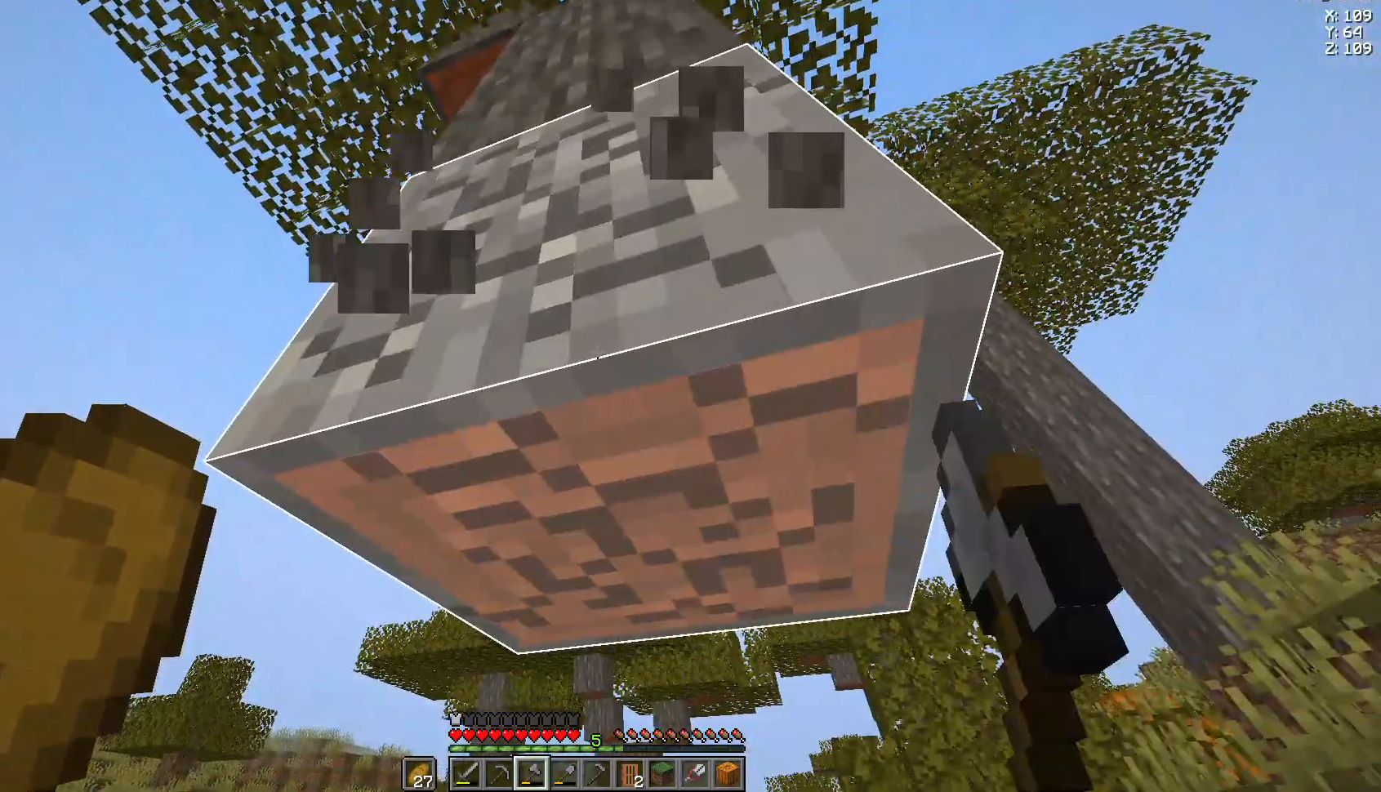
{"keys": [], "mouse": ["left"], "events": []}
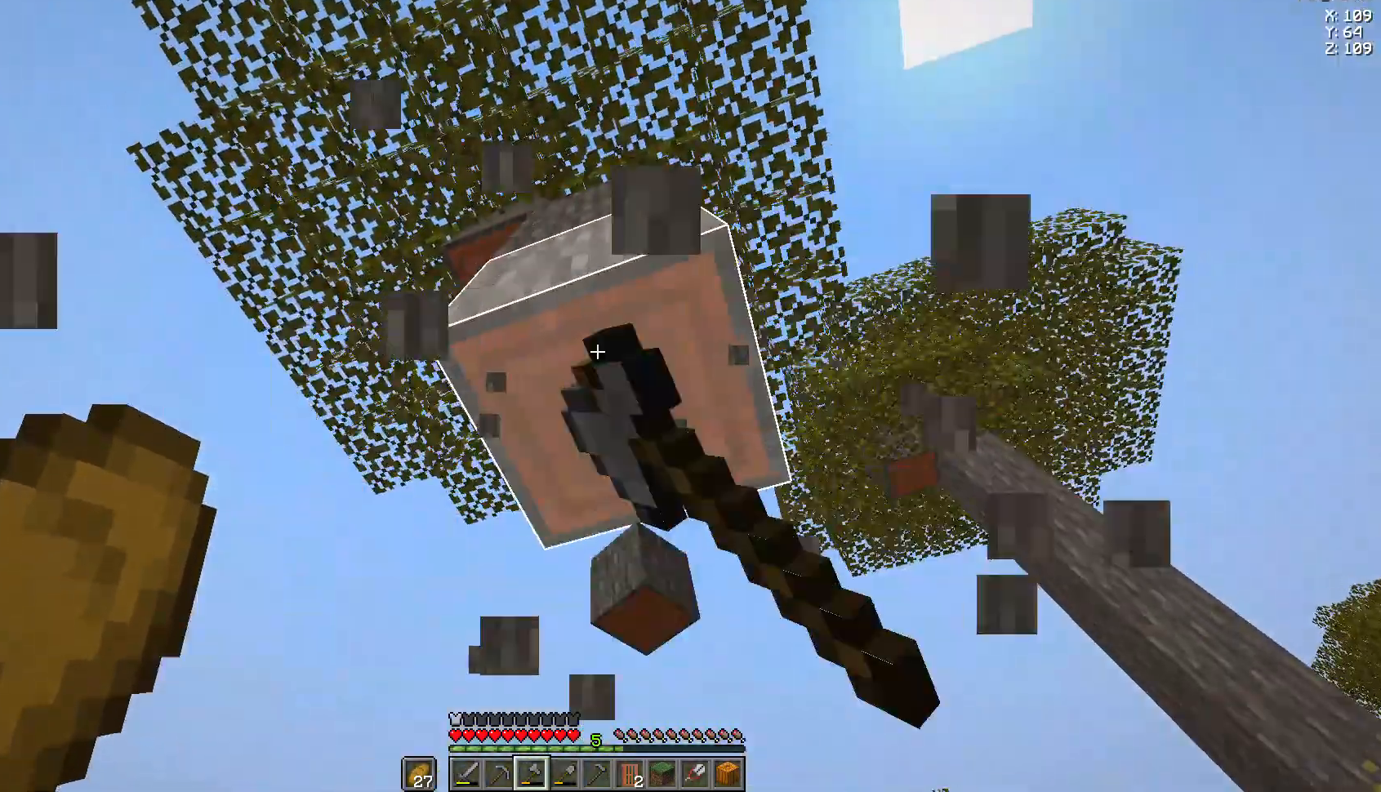
{"keys": [], "mouse": ["left"], "events": []}
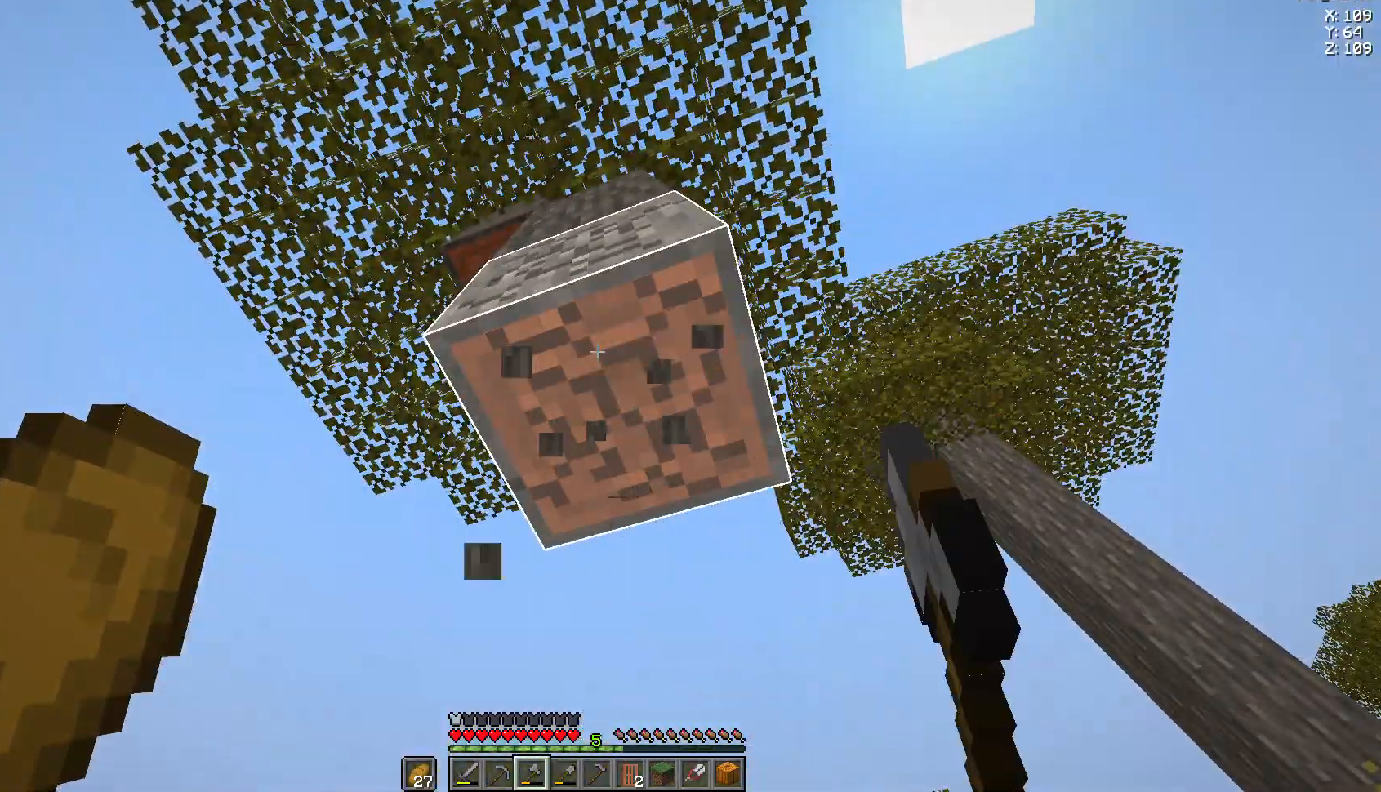
{"keys": [], "mouse": ["left"], "events": []}
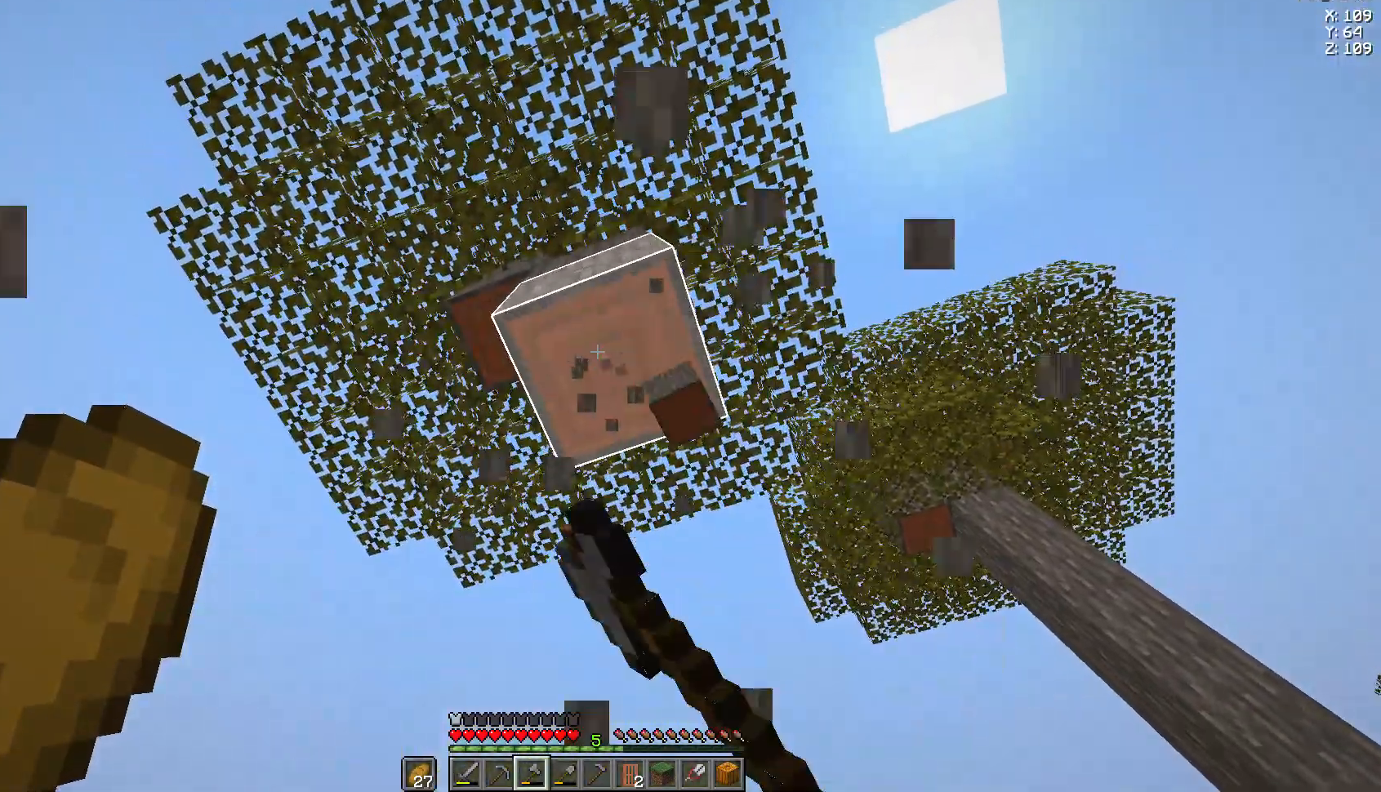
{"keys": [], "mouse": ["left"], "events": []}
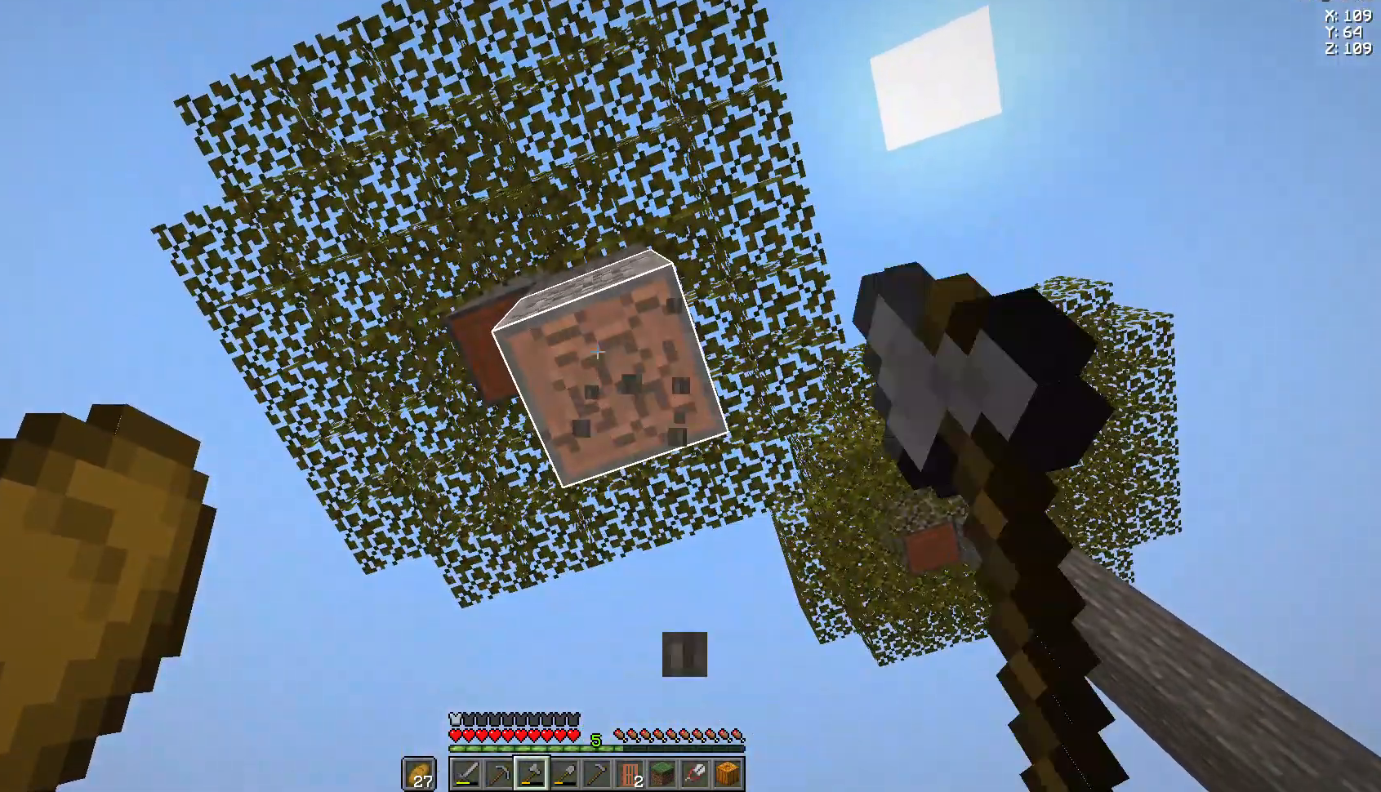
{"keys": [], "mouse": ["left"], "events": []}
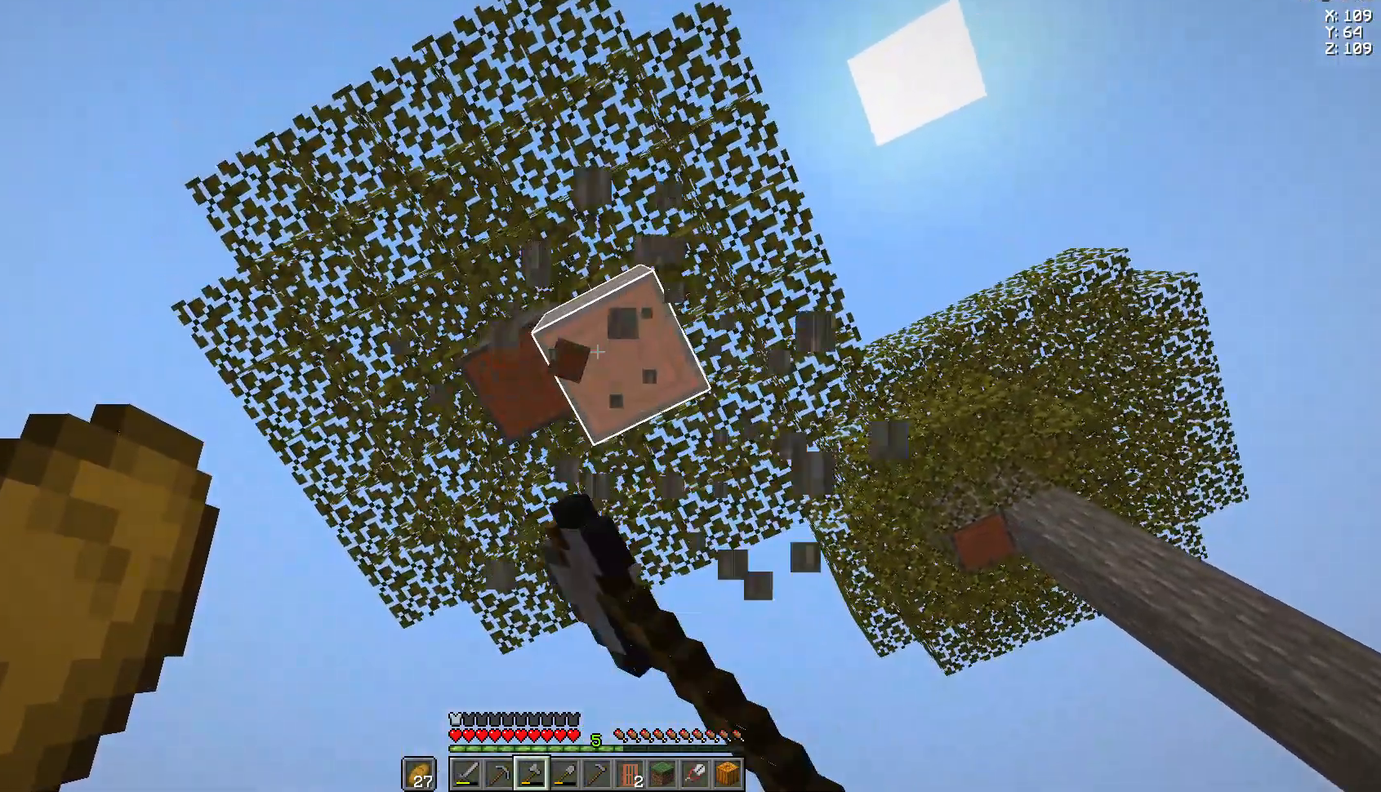
{"keys": [], "mouse": ["left"], "events": []}
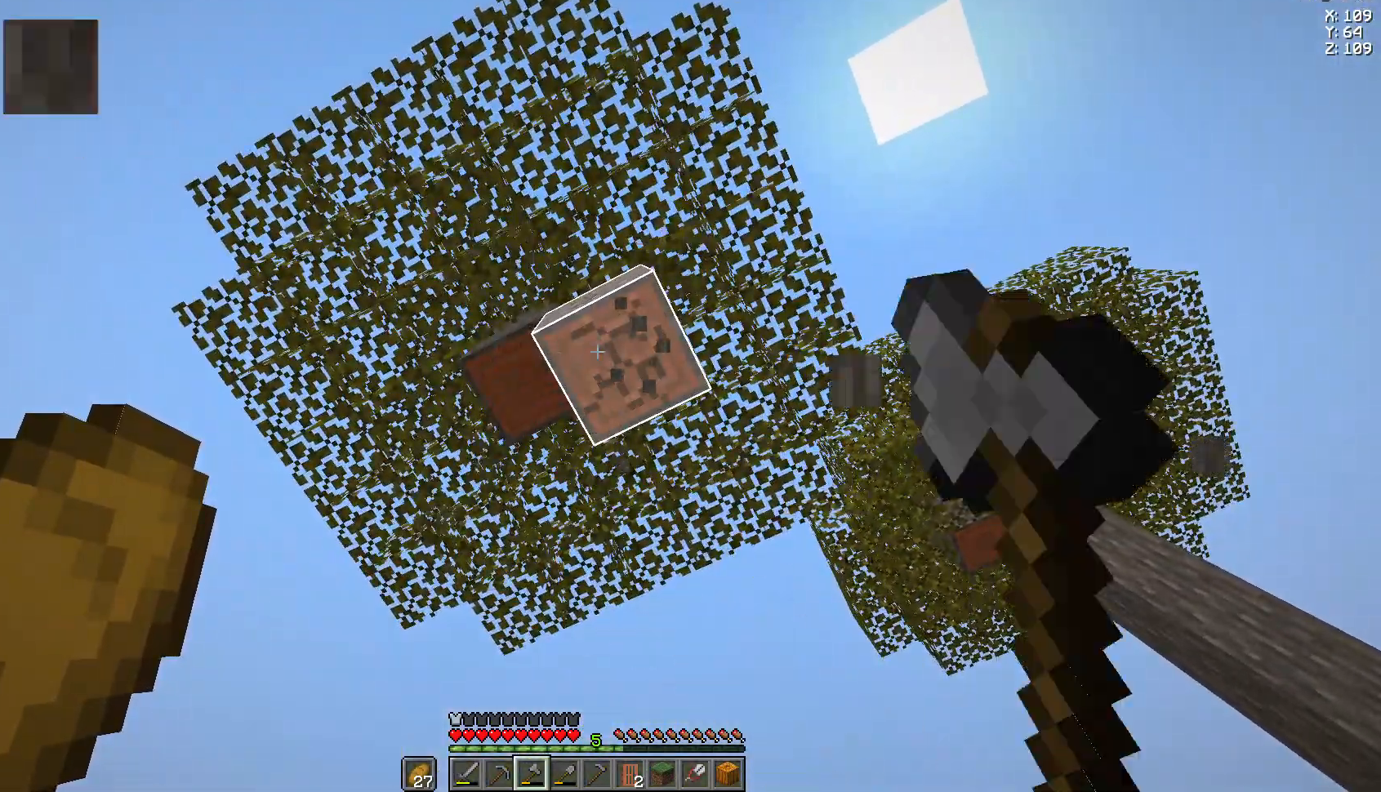
{"keys": [], "mouse": ["left"], "events": [[333, "w", "down"], [370, "w", "up"]]}
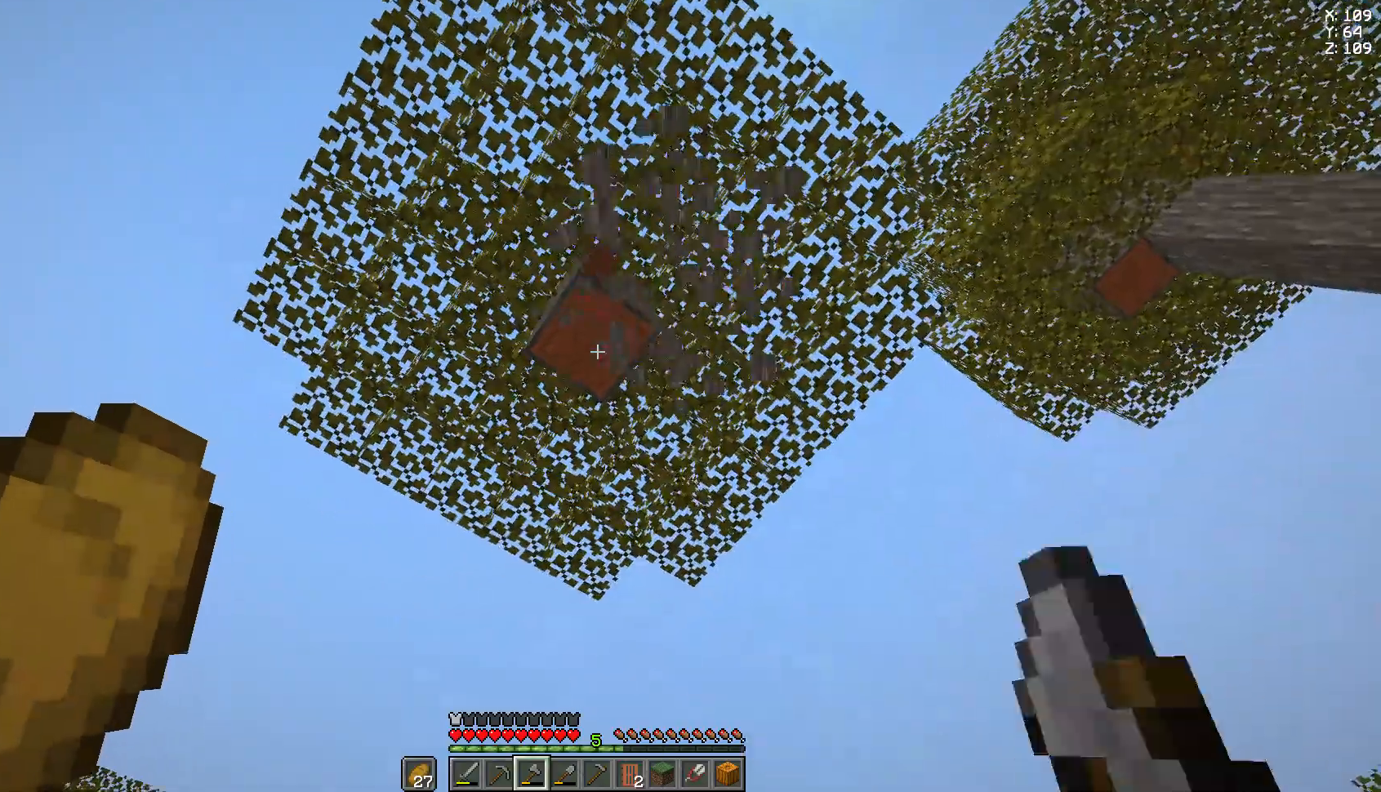
{"keys": ["space"], "mouse": ["left"], "events": [[370, "w", "down"], [407, "w", "up"], [519, "space", "down"]]}
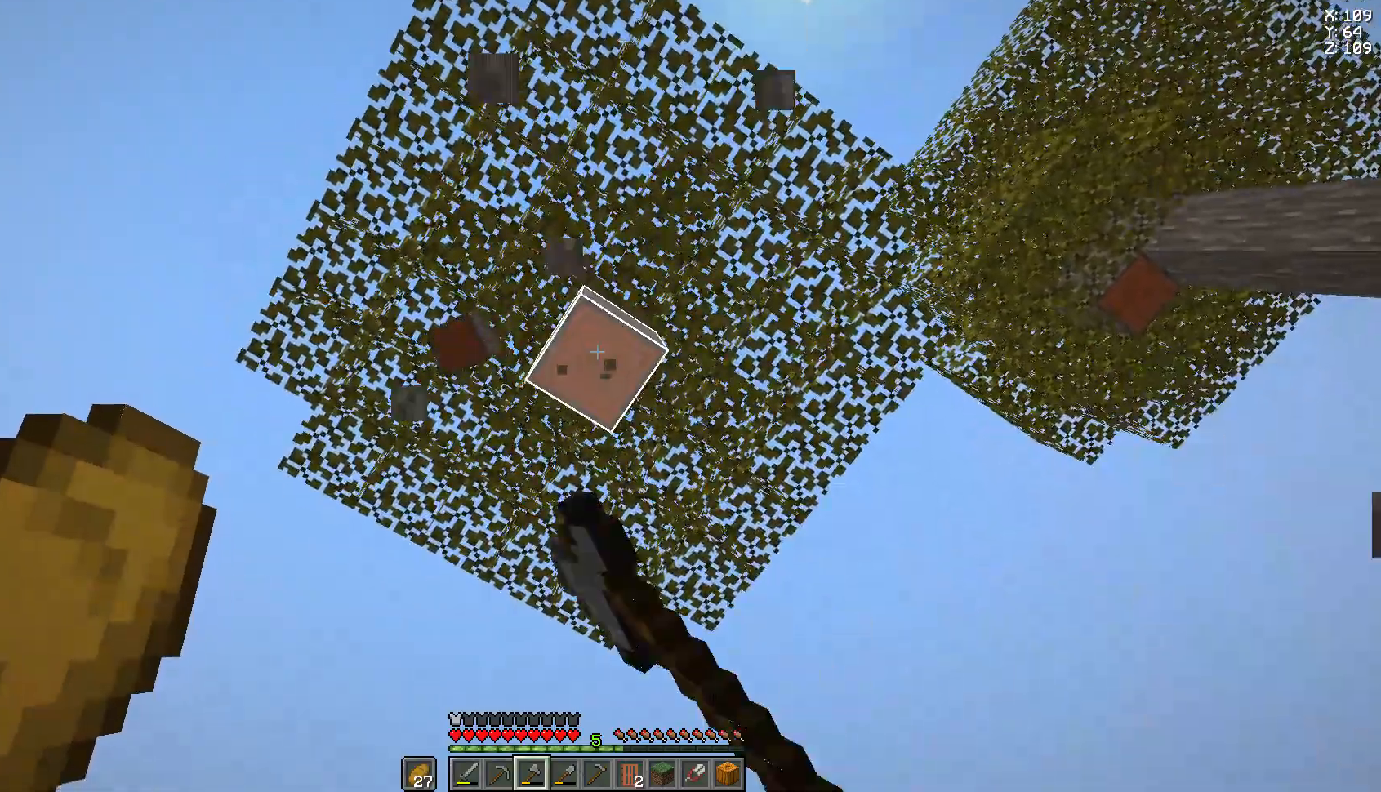
{"keys": [], "mouse": ["left"], "events": [[222, "space", "up"]]}
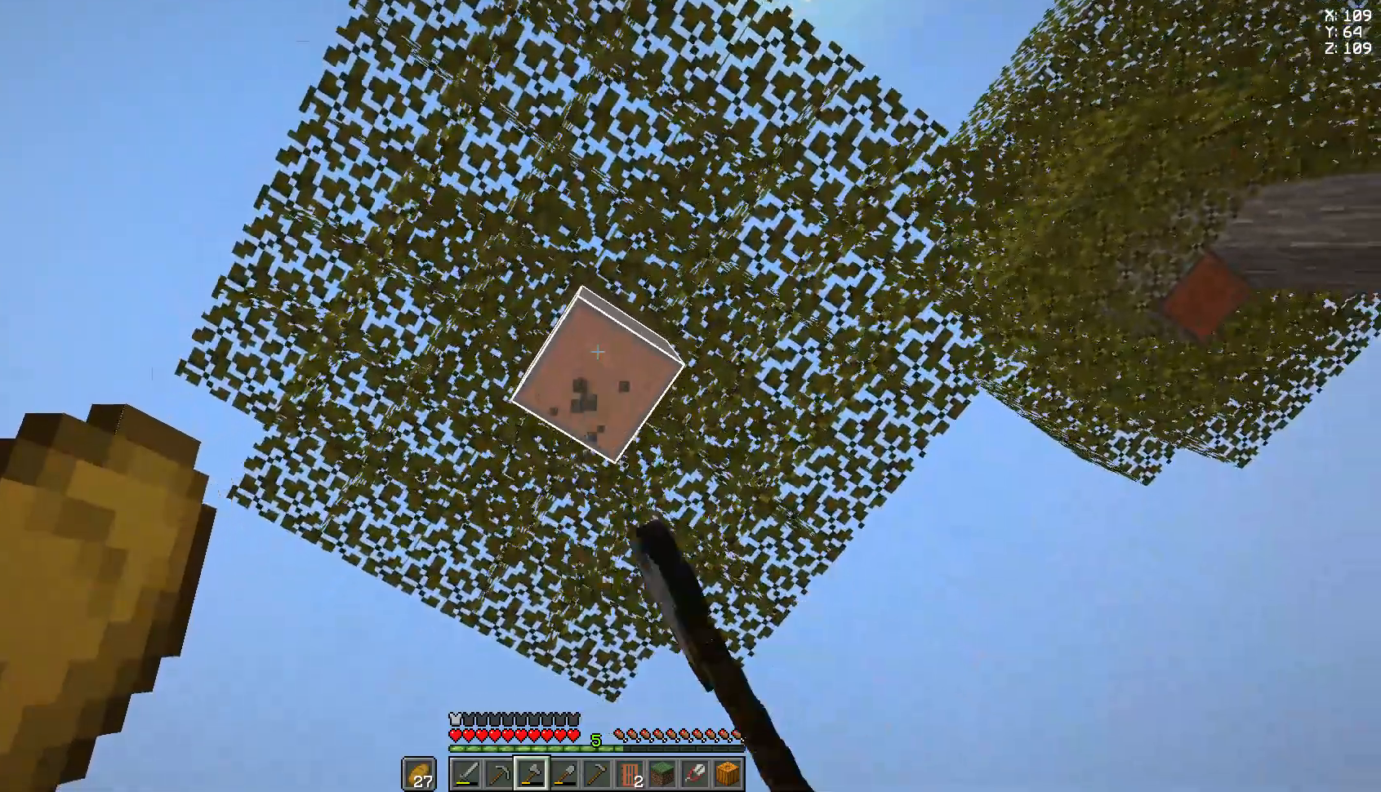
{"keys": [], "mouse": ["left"], "events": []}
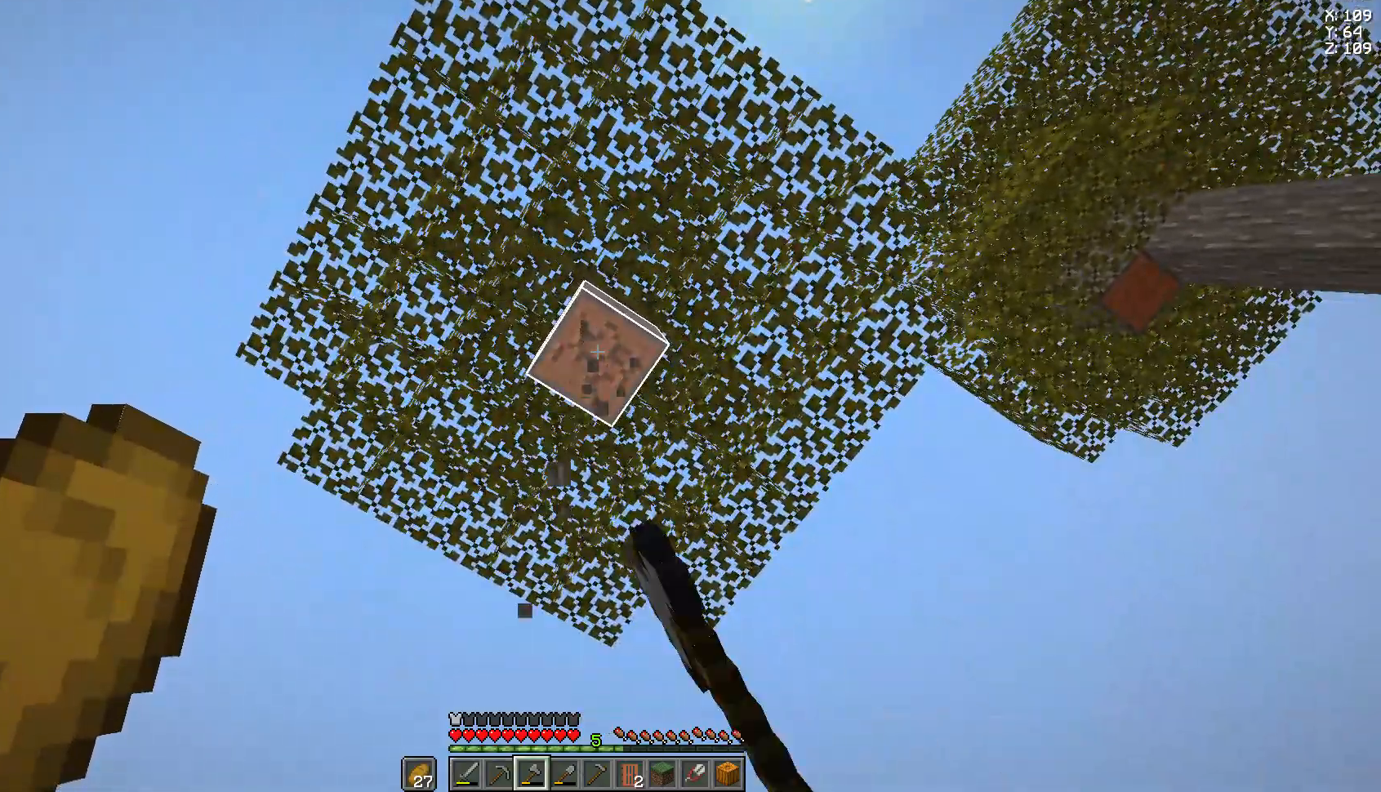
{"keys": [], "mouse": ["left"], "events": []}